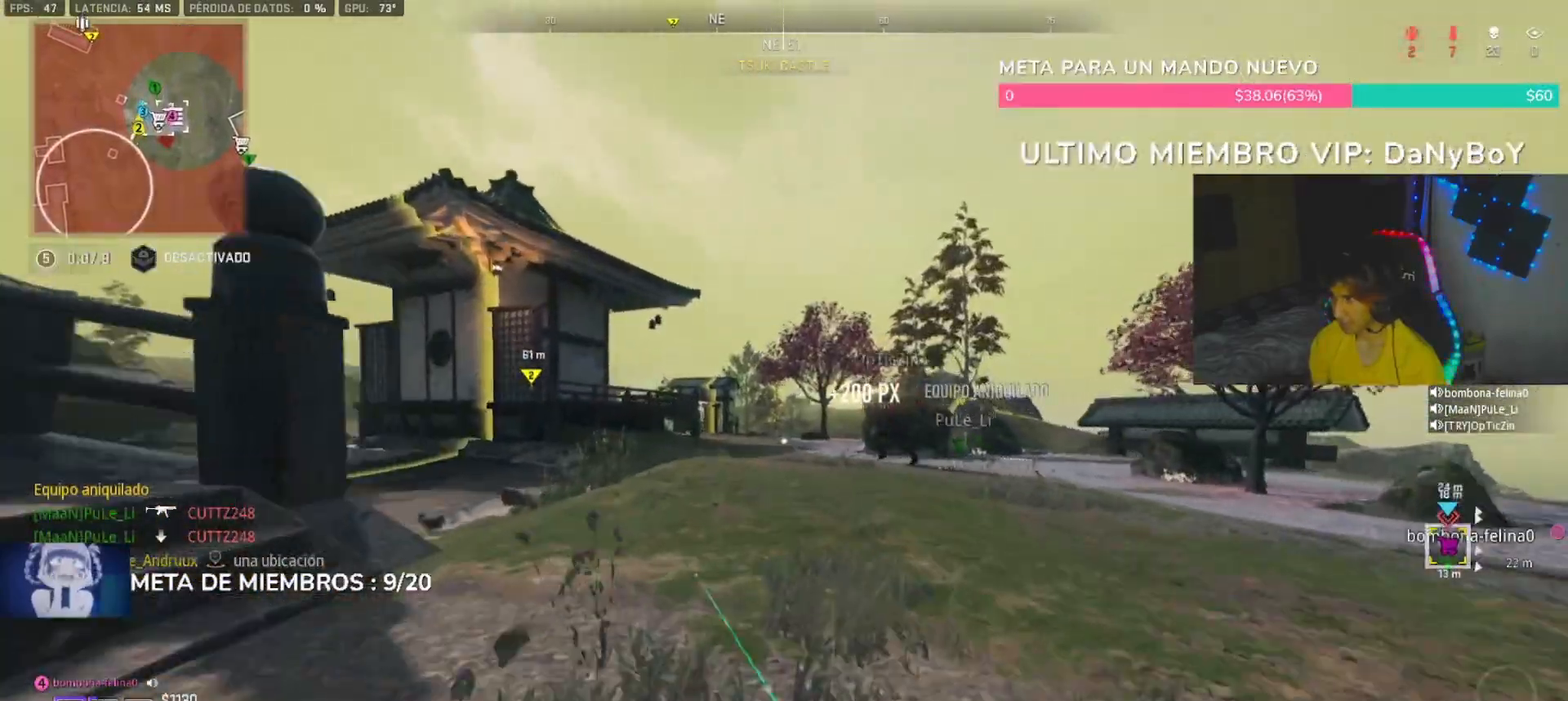
Gameplay with a controller (PlayStation layout); each line is a JSON object with the inputs held at the frame after it. "button_events" lists button changes between this image and that frame as [ms after this image, input, new state], when the widget could be followed in between (sticks are given only as held states).
{"buttons": [], "left_stick": "up-left", "right_stick": "center", "button_events": [[267, "TRIANGLE", "down"], [300, "TRIANGLE", "up"], [367, "TRIANGLE", "down"], [433, "TRIANGLE", "up"]]}
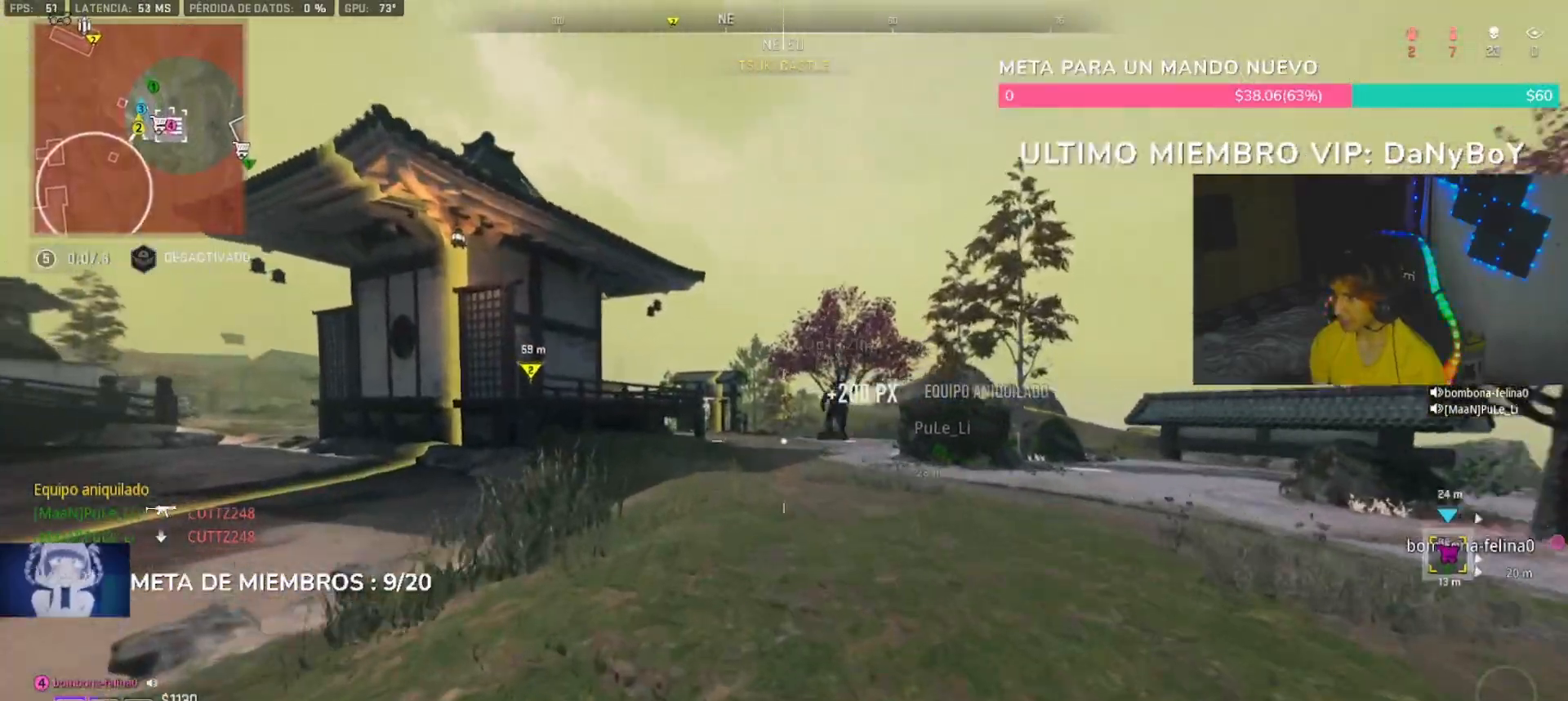
{"buttons": [], "left_stick": "up-right", "right_stick": "center"}
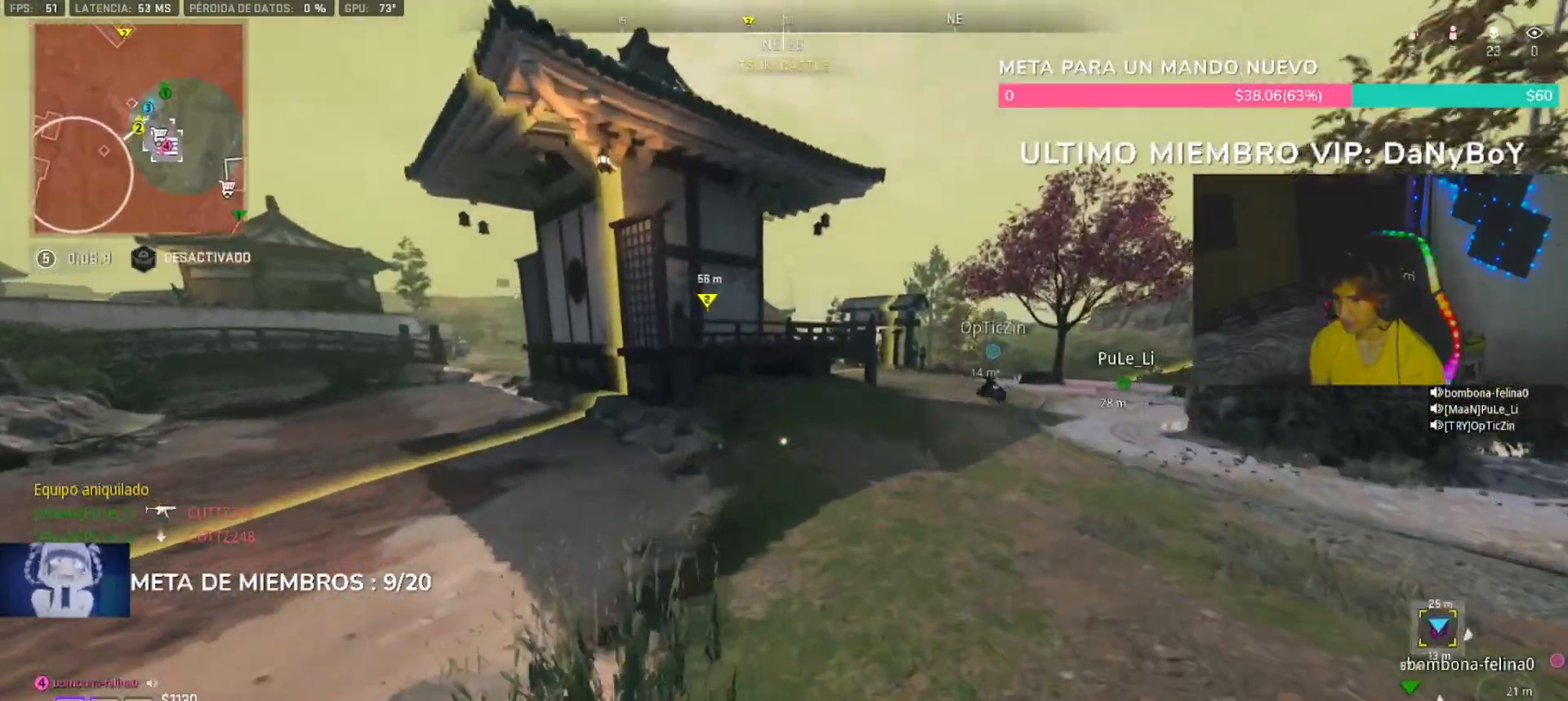
{"buttons": [], "left_stick": "up-right", "right_stick": "right", "button_events": [[133, "L1", "down"], [200, "L1", "up"], [300, "TRIANGLE", "down"], [367, "TRIANGLE", "up"]]}
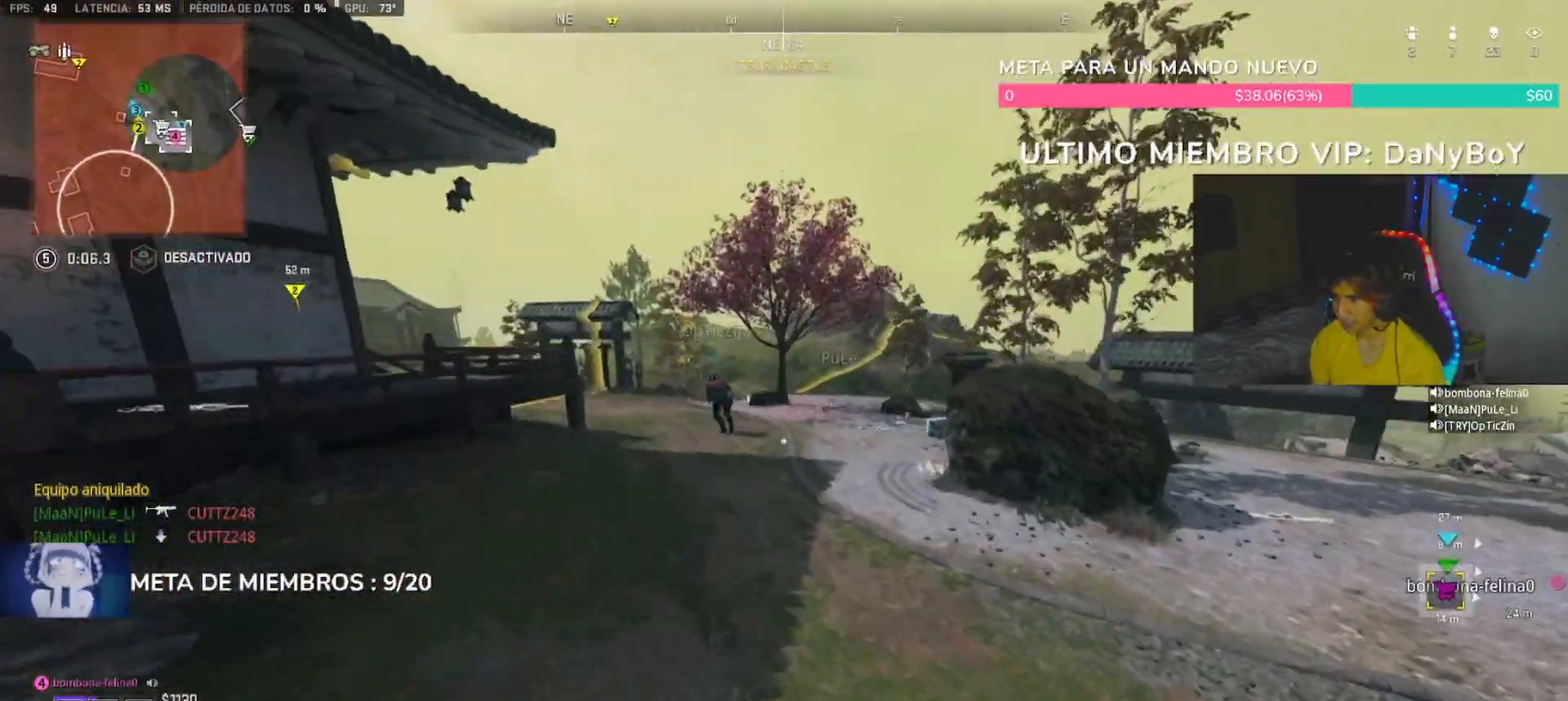
{"buttons": [], "left_stick": "up", "right_stick": "center"}
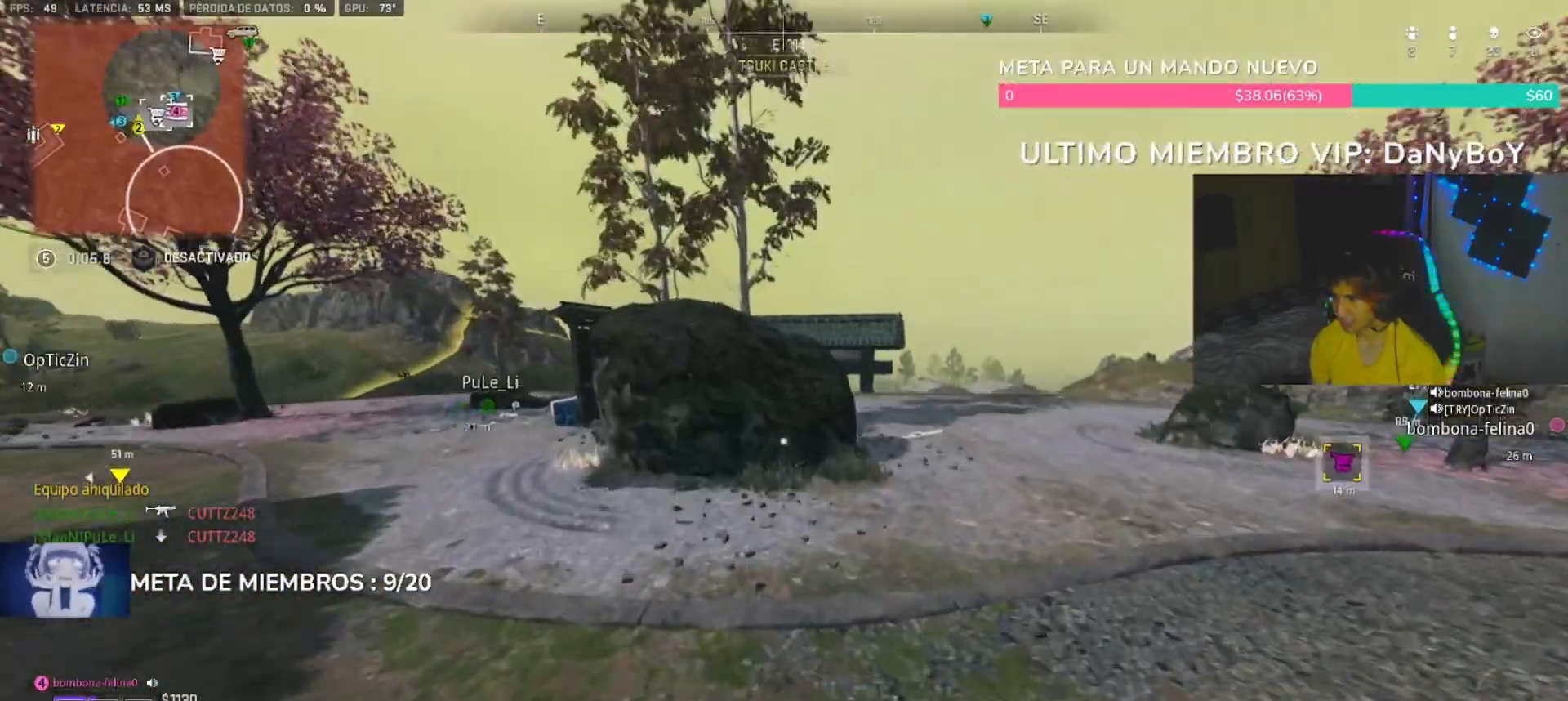
{"buttons": [], "left_stick": "up", "right_stick": "center", "button_events": [[300, "L1", "down"], [367, "TRIANGLE", "down"], [433, "L1", "up"], [433, "TRIANGLE", "up"]]}
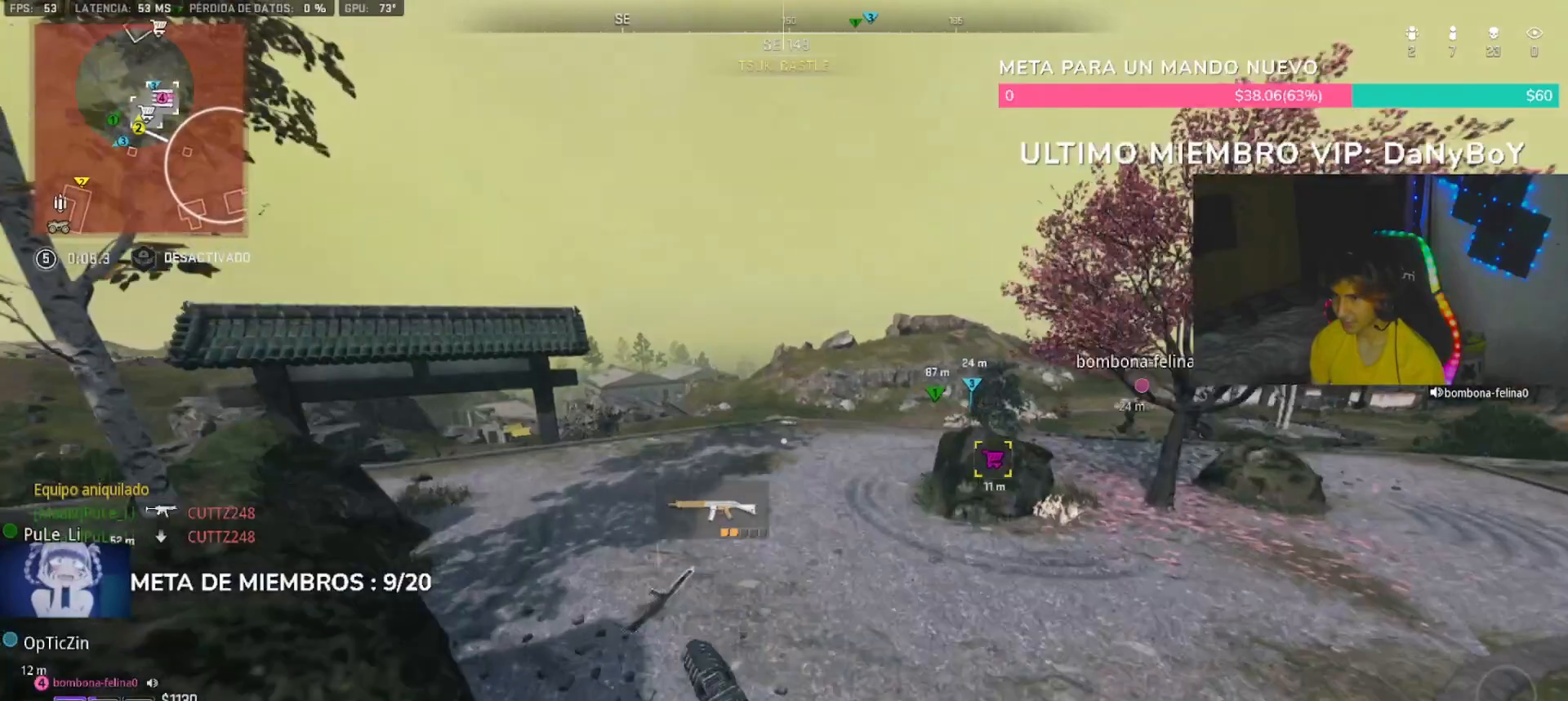
{"buttons": [], "left_stick": "up", "right_stick": "center", "button_events": [[233, "L3", "down"], [233, "TRIANGLE", "down"], [333, "L3", "up"], [333, "TRIANGLE", "up"], [400, "TRIANGLE", "down"], [433, "TRIANGLE", "up"]]}
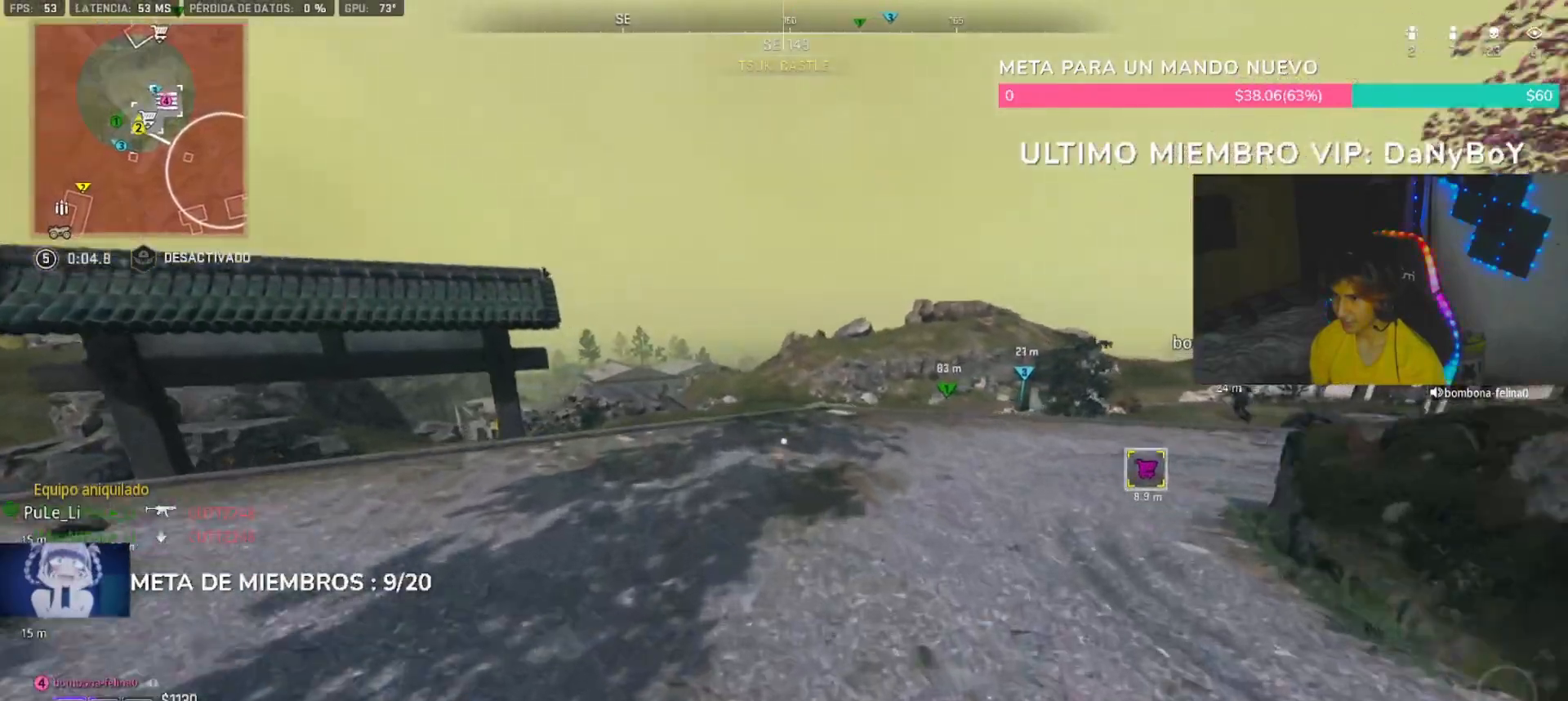
{"buttons": [], "left_stick": "up", "right_stick": "center", "button_events": [[100, "L3", "down"], [167, "L3", "up"], [267, "TRIANGLE", "down"], [300, "TRIANGLE", "up"], [400, "L3", "down"], [400, "TRIANGLE", "down"], [467, "L3", "up"], [467, "TRIANGLE", "up"]]}
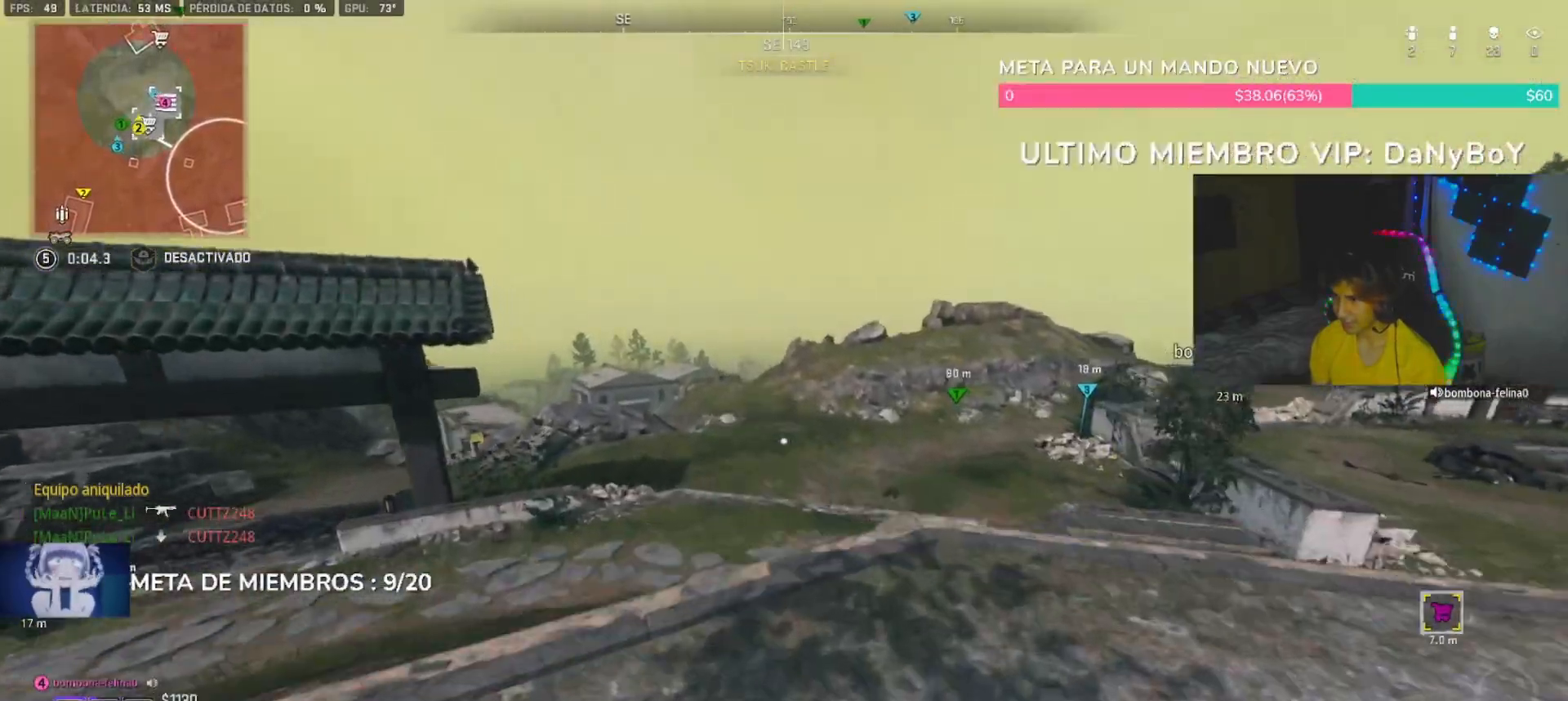
{"buttons": [], "left_stick": "up", "right_stick": "center", "button_events": [[233, "L1", "down"], [300, "TRIANGLE", "down"], [333, "L1", "up"], [367, "TRIANGLE", "up"], [467, "TRIANGLE", "down"], [500, "TRIANGLE", "up"]]}
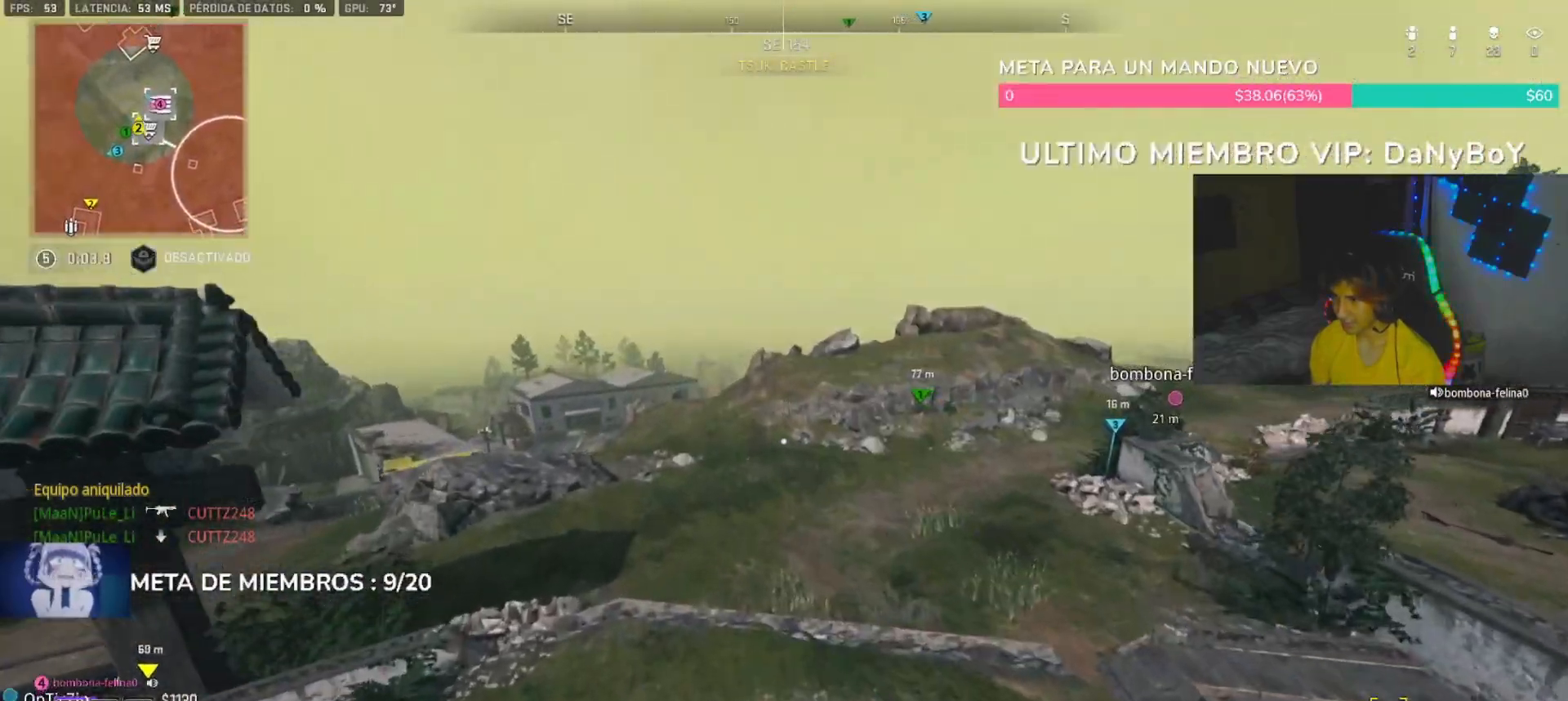
{"buttons": [], "left_stick": "up", "right_stick": "center", "button_events": [[367, "TRIANGLE", "down"], [500, "TRIANGLE", "up"]]}
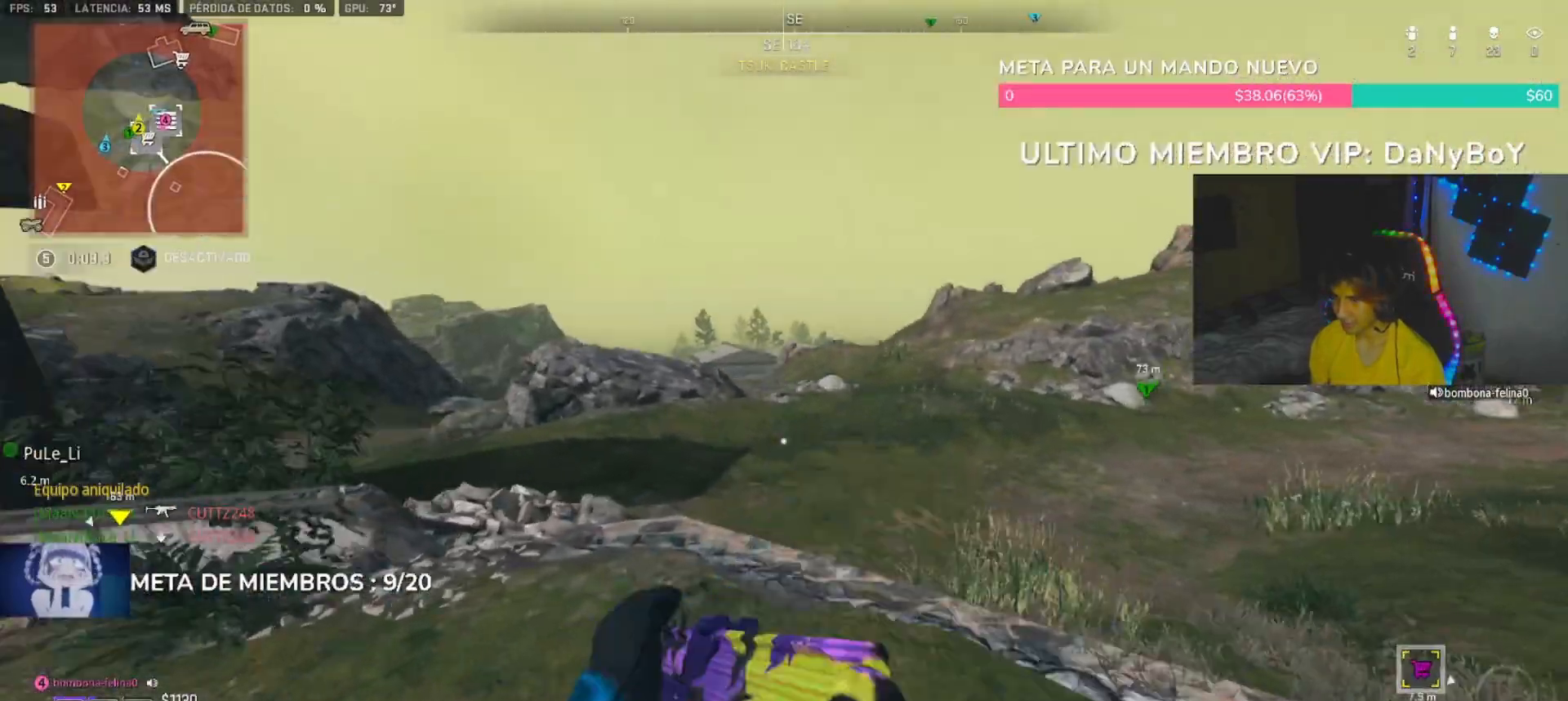
{"buttons": ["TRIANGLE"], "left_stick": "up", "right_stick": "center", "button_events": [[67, "TRIANGLE", "down"], [100, "TRIANGLE", "up"], [433, "TRIANGLE", "down"]]}
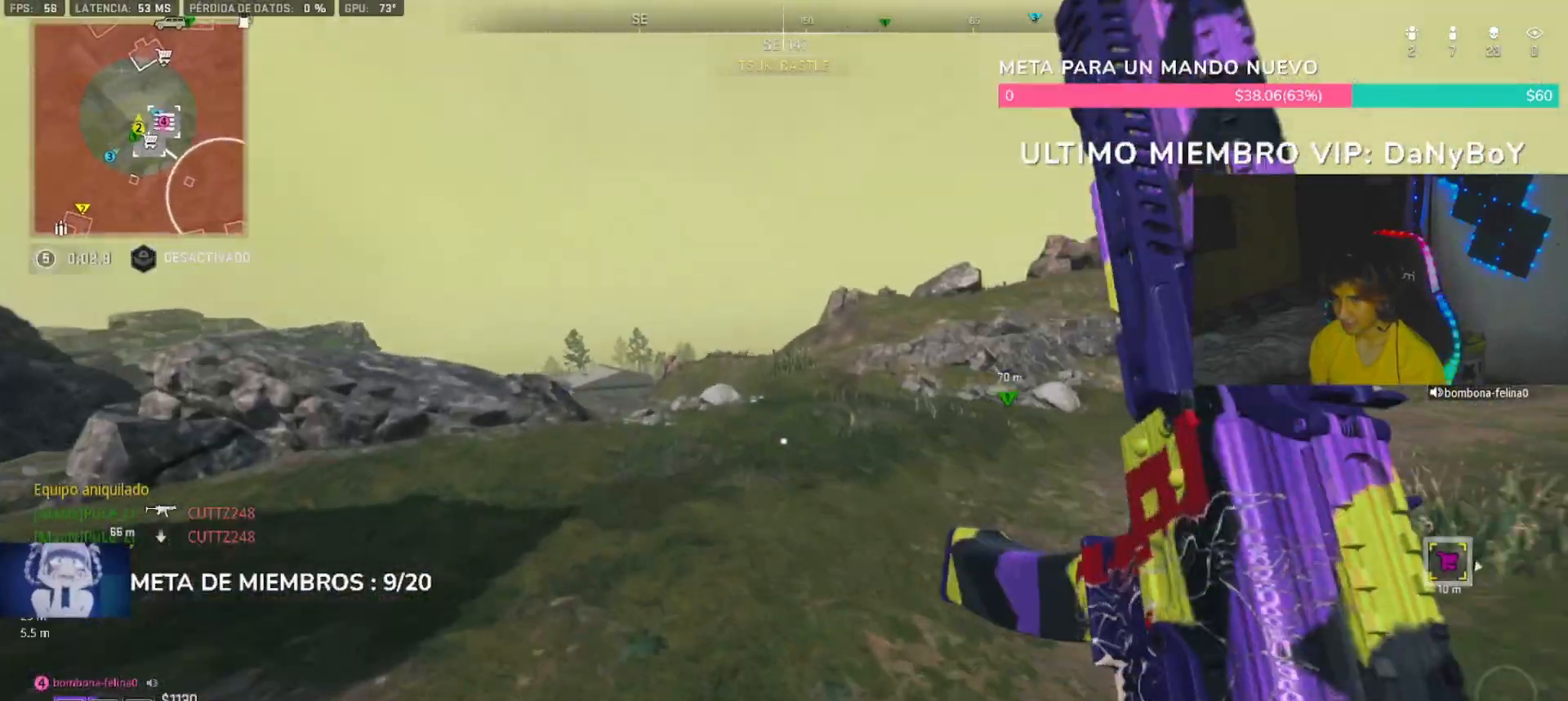
{"buttons": ["L1"], "left_stick": "up", "right_stick": "center"}
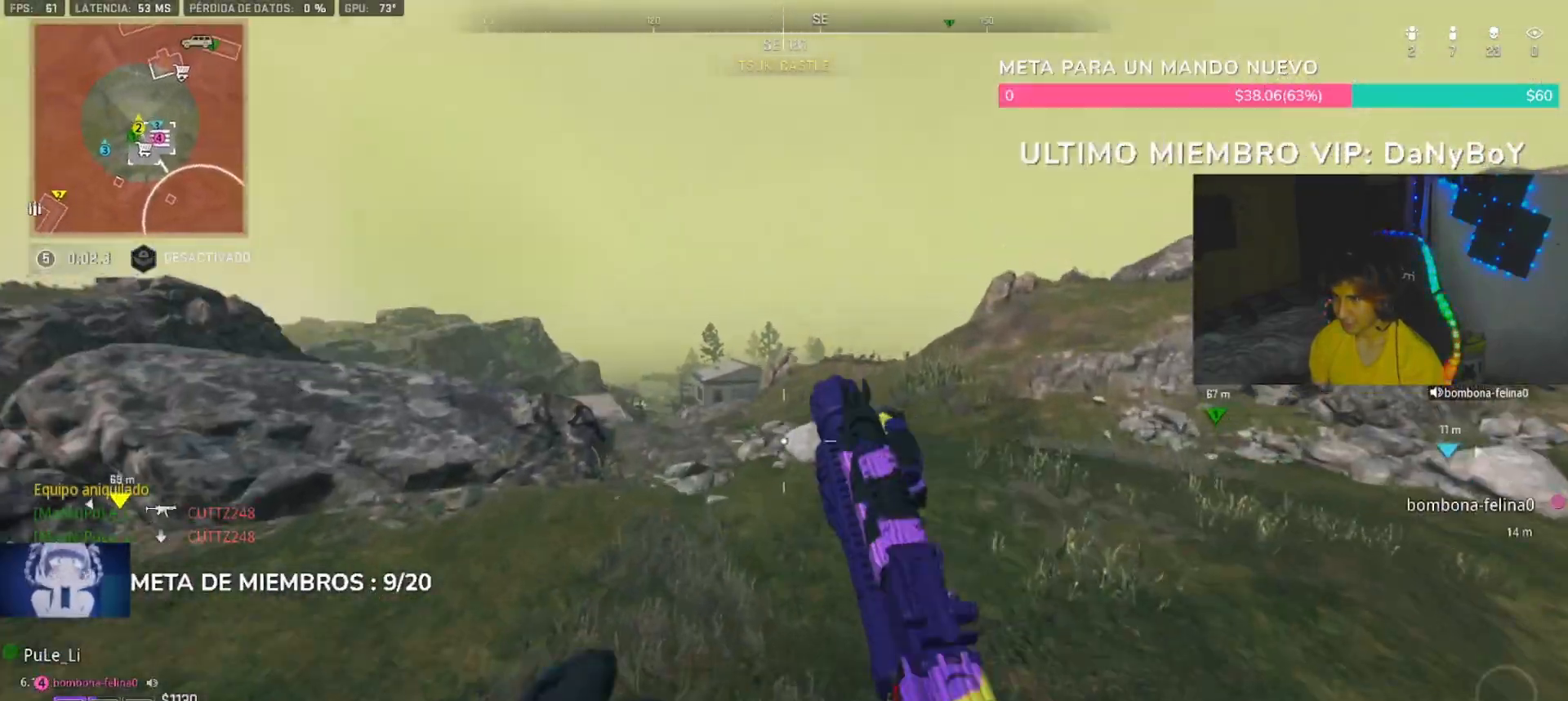
{"buttons": ["L3"], "left_stick": "up", "right_stick": "center", "button_events": [[33, "L1", "up"], [33, "TRIANGLE", "down"], [100, "TRIANGLE", "up"], [133, "TRIANGLE", "down"], [233, "TRIANGLE", "up"], [500, "L3", "down"]]}
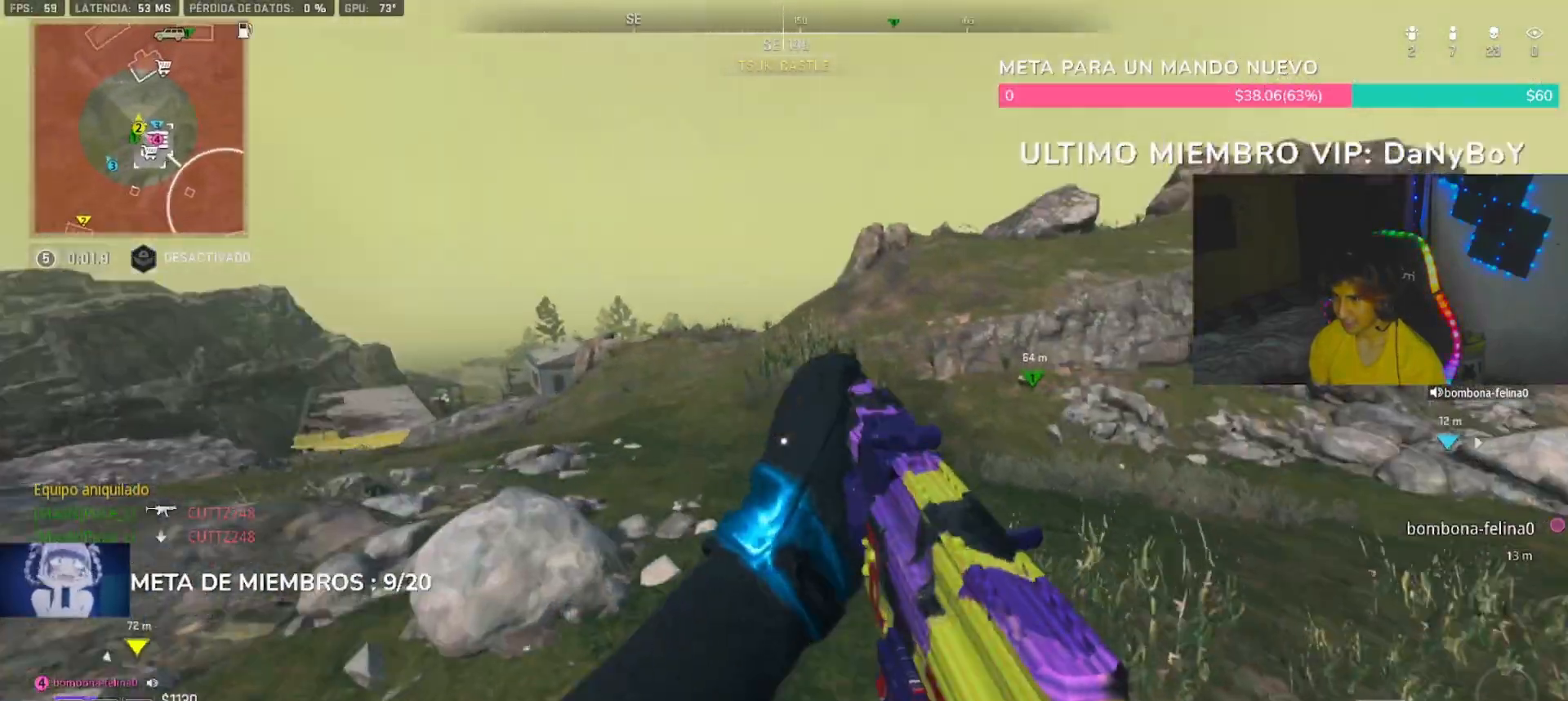
{"buttons": [], "left_stick": "up-left", "right_stick": "left", "button_events": [[67, "L3", "up"], [67, "TRIANGLE", "down"], [167, "TRIANGLE", "up"], [200, "TRIANGLE", "down"], [300, "TRIANGLE", "up"]]}
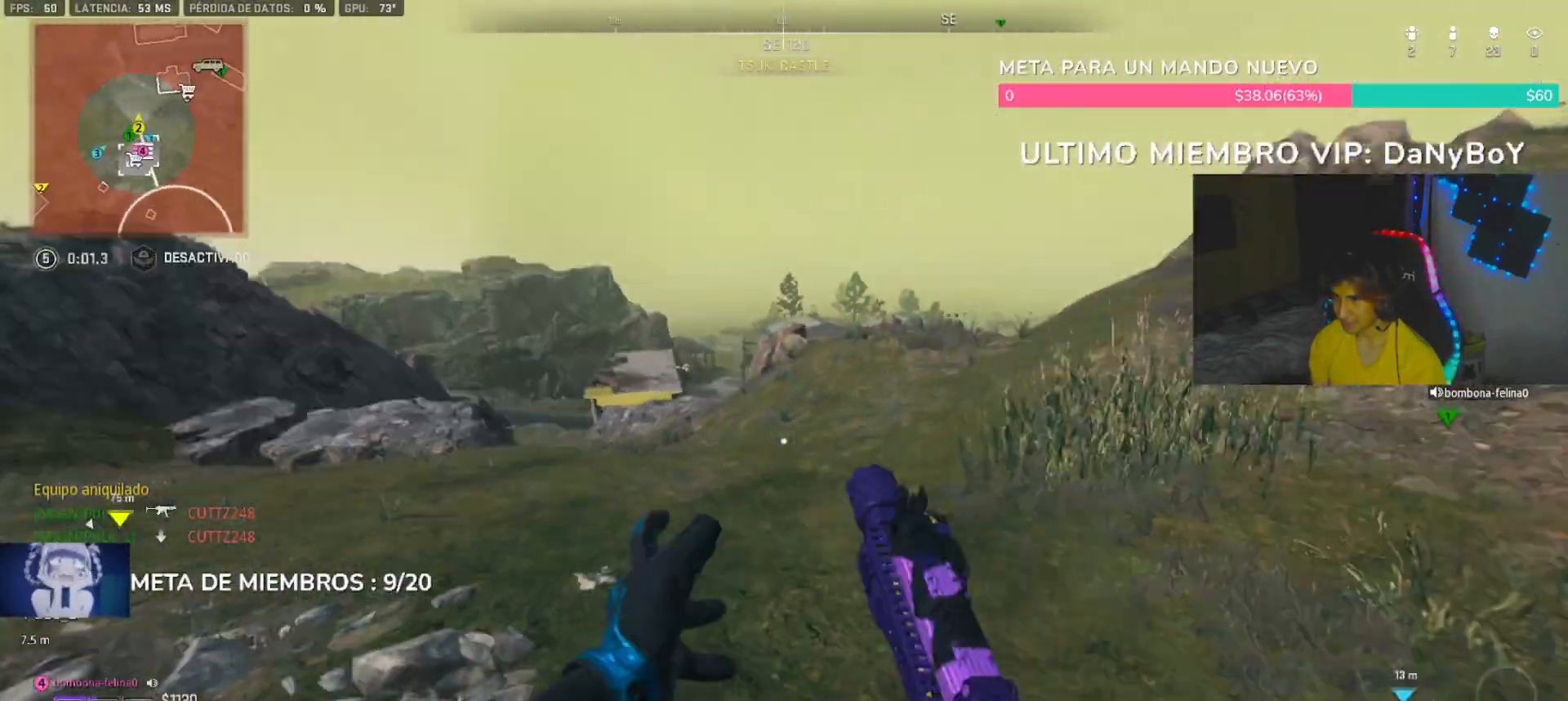
{"buttons": ["L3"], "left_stick": "up", "right_stick": "center", "button_events": [[33, "L1", "down"], [100, "L1", "up"], [200, "TRIANGLE", "down"], [267, "TRIANGLE", "up"], [467, "L3", "down"]]}
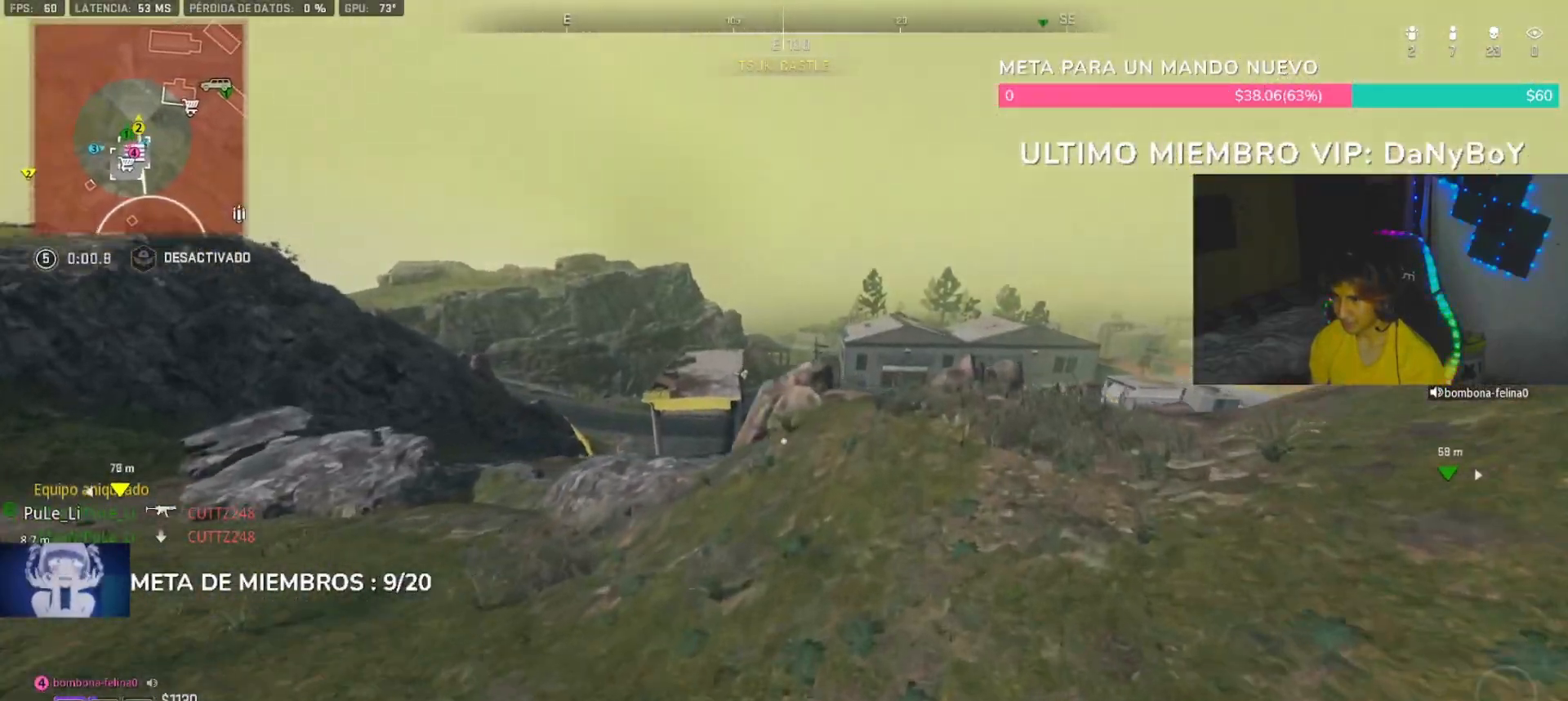
{"buttons": [], "left_stick": "up", "right_stick": "center", "button_events": [[67, "L3", "up"], [167, "L3", "down"], [233, "L3", "up"], [233, "TRIANGLE", "down"], [267, "TRIANGLE", "up"], [367, "TRIANGLE", "down"], [400, "TRIANGLE", "up"]]}
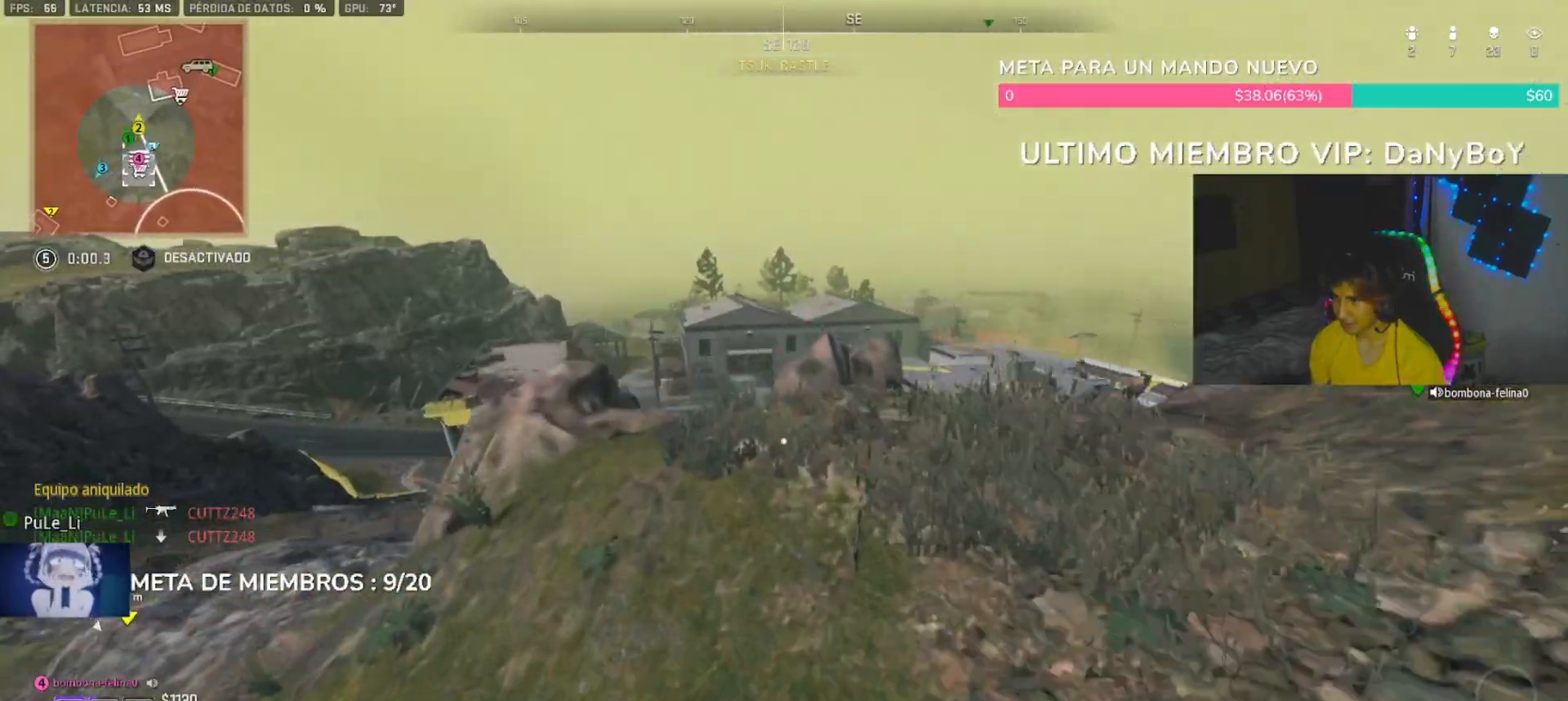
{"buttons": [], "left_stick": "up-left", "right_stick": "center", "button_events": []}
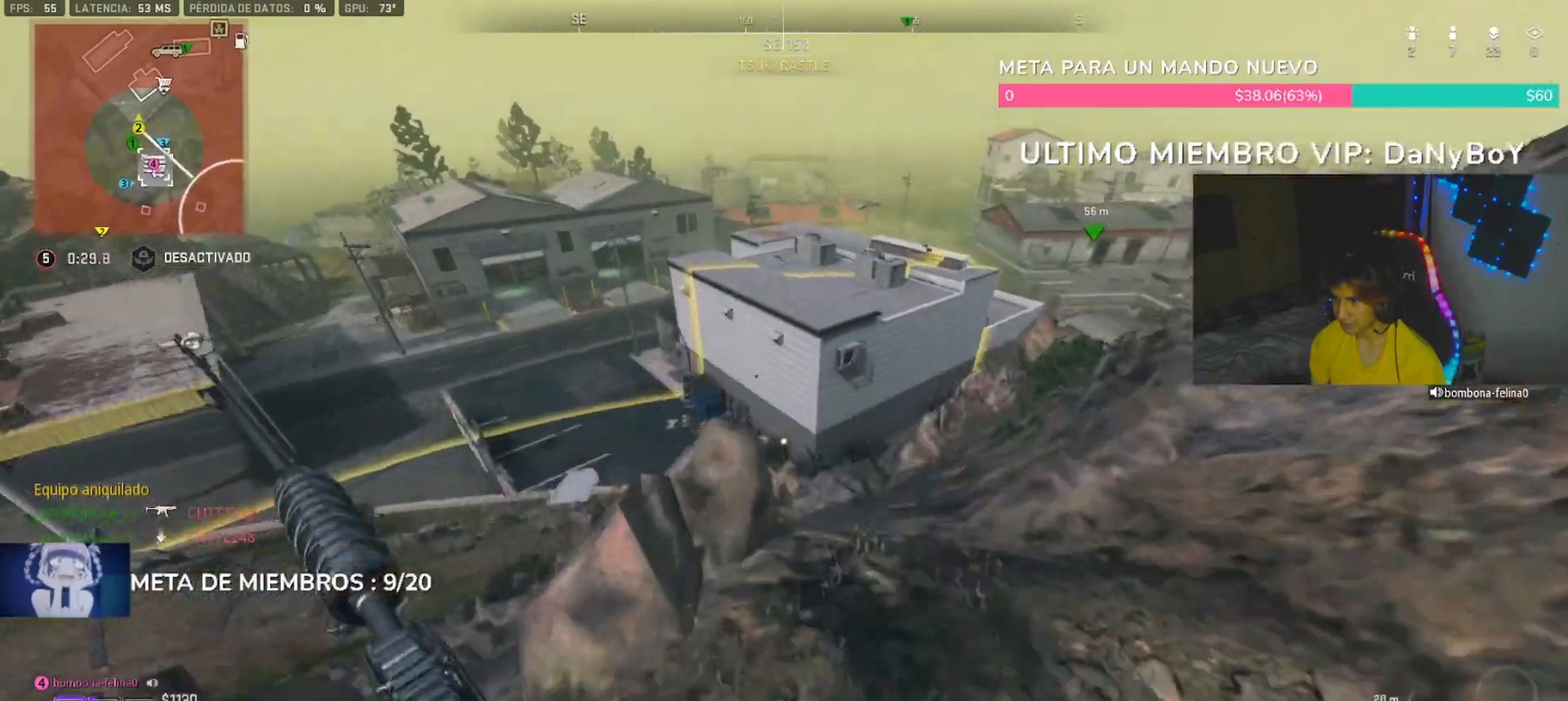
{"buttons": [], "left_stick": "down-left", "right_stick": "center", "button_events": []}